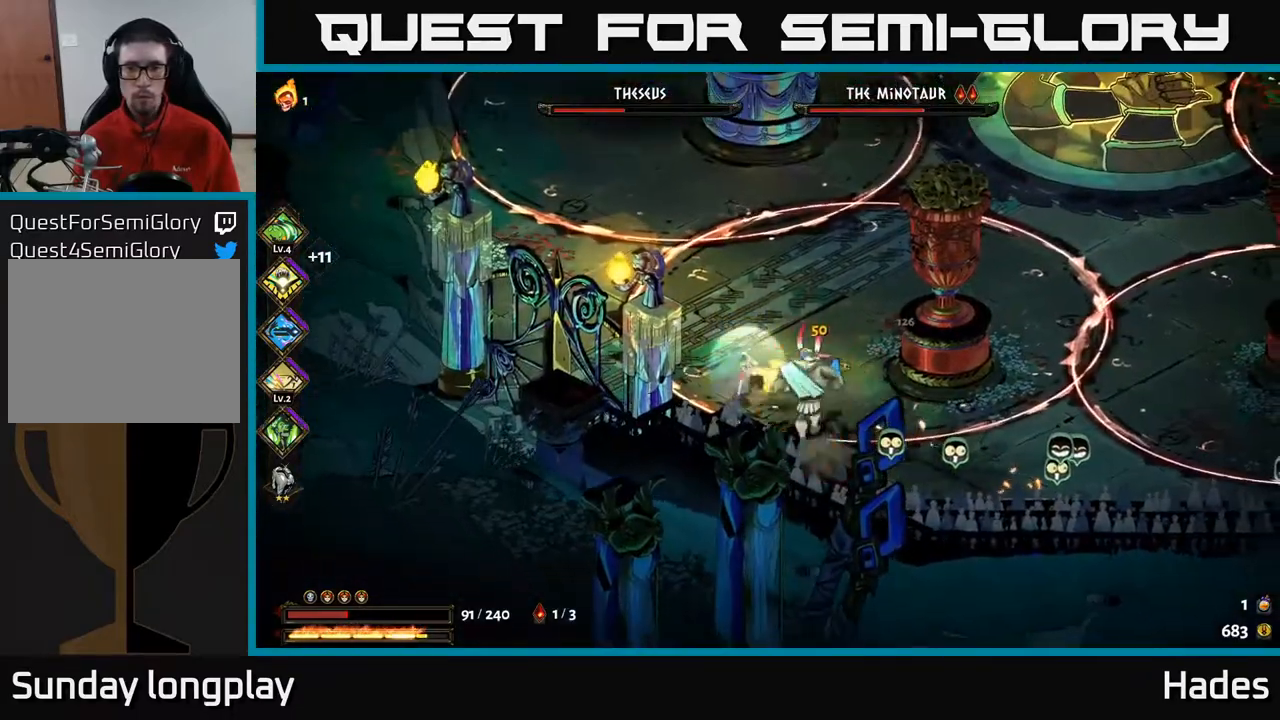
Gameplay with a controller (Xbox layout); each line is a JSON object with the inputs held at the frame after it. "events" lists button and stick changes between this image and that frame as [ms after this image, input, new state], when the widget could be followed in between. Not read: right_stick.
{"buttons": [], "left_stick": "down-left", "events": [[17, "A", "down"], [133, "A", "up"], [133, "X", "down"], [233, "A", "down"], [250, "X", "up"], [283, "A", "up"], [417, "left_stick", "down-left"]]}
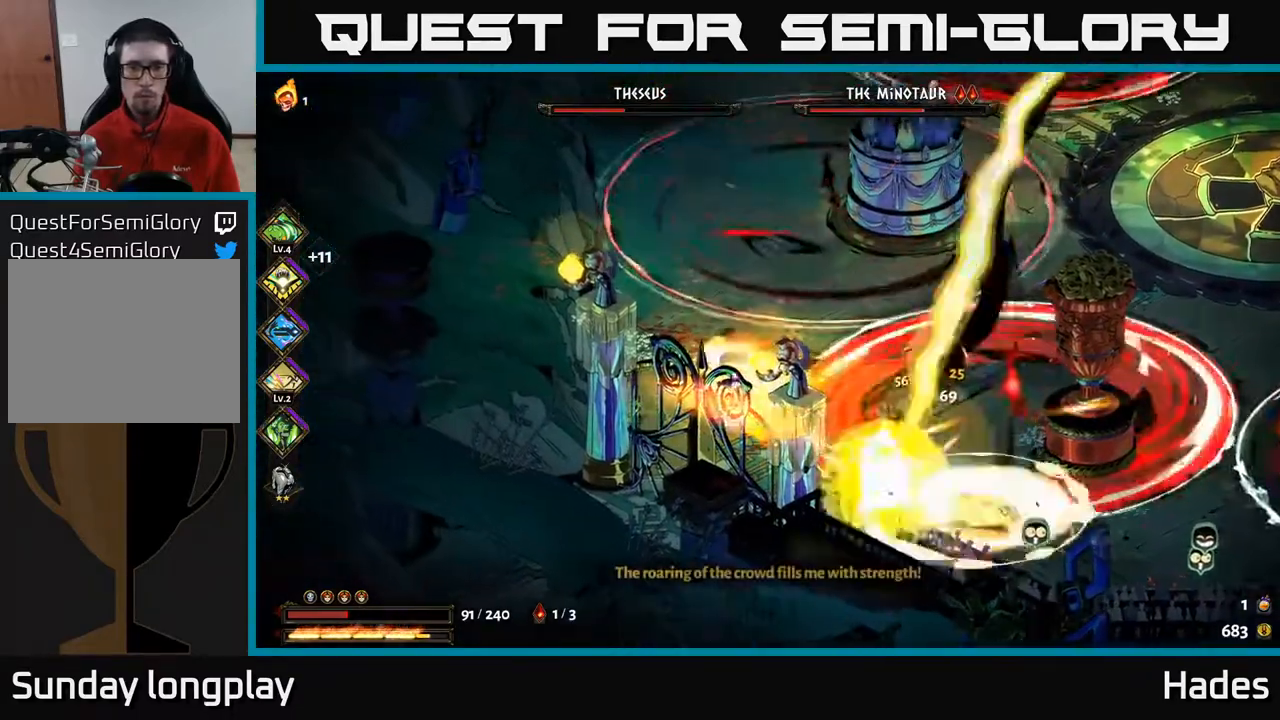
{"buttons": [], "left_stick": "right", "events": [[167, "left_stick", "center"], [233, "left_stick", "right"], [333, "A", "down"], [383, "X", "down"], [467, "X", "up"], [483, "A", "up"]]}
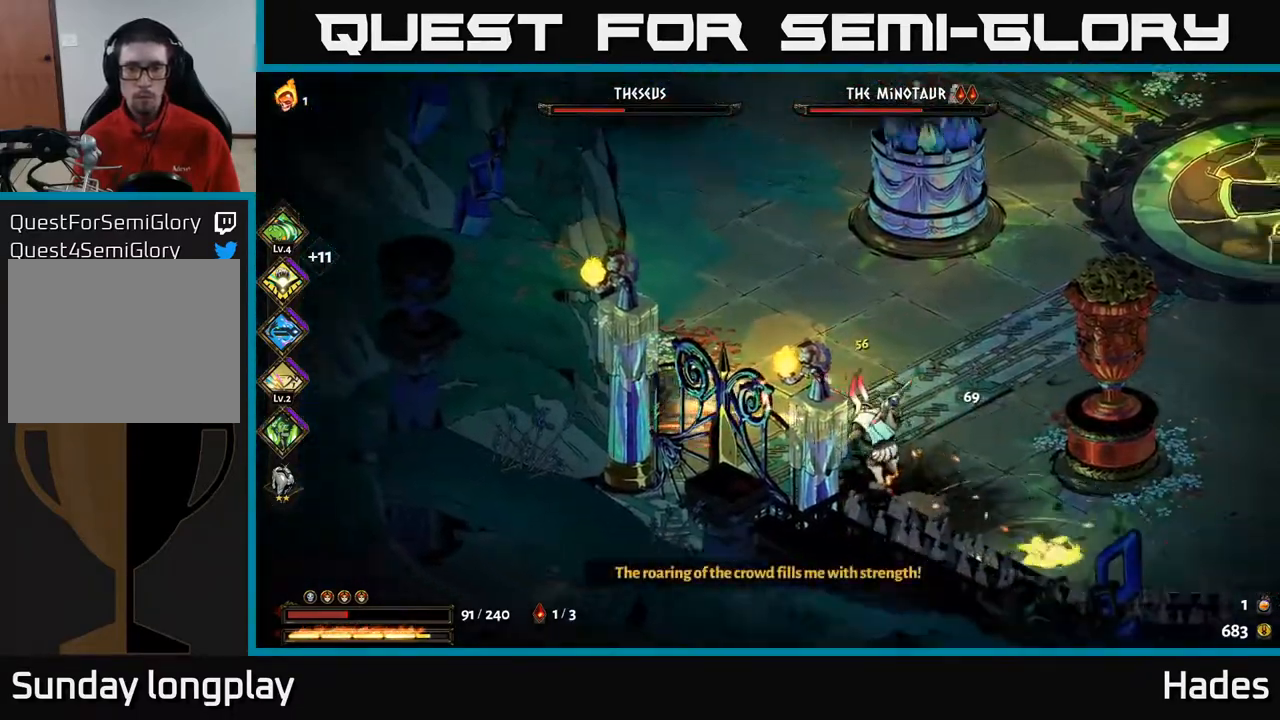
{"buttons": ["Y"], "left_stick": "right", "events": [[50, "A", "down"], [67, "X", "down"], [133, "X", "up"], [167, "A", "up"], [217, "A", "down"], [233, "X", "down"], [300, "X", "up"], [317, "A", "up"], [417, "Y", "down"]]}
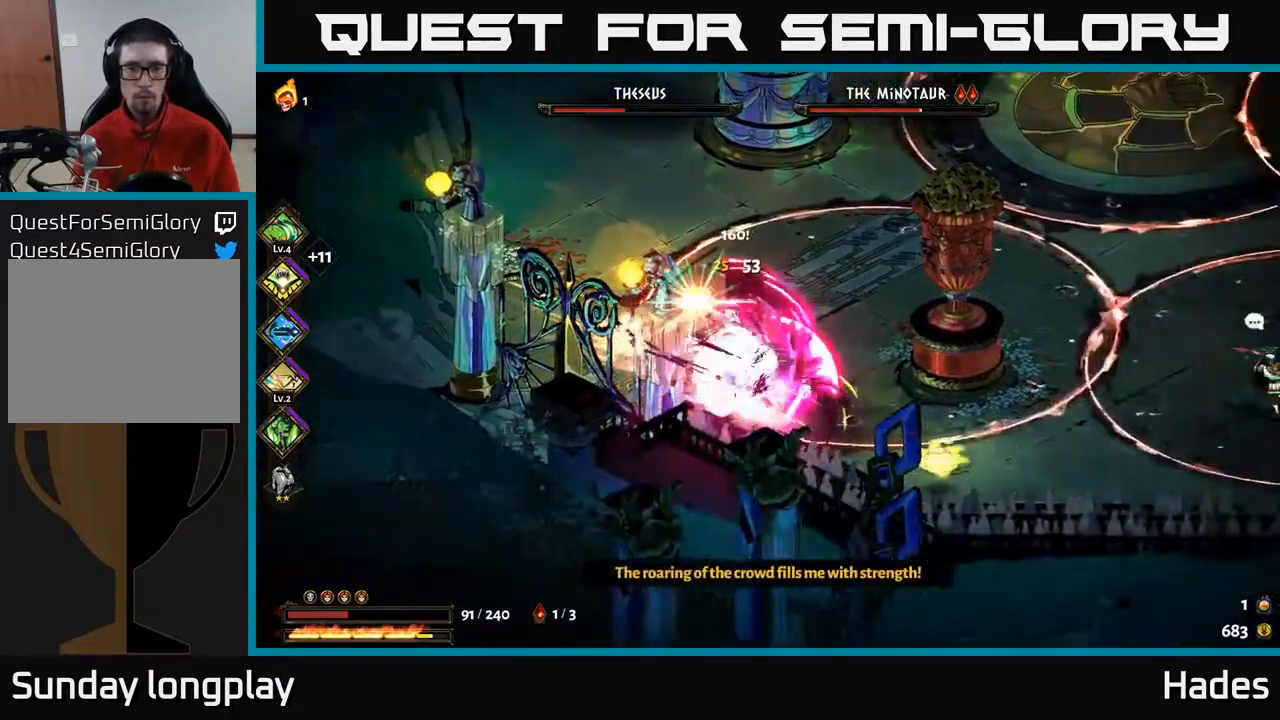
{"buttons": [], "left_stick": "right", "events": [[50, "Y", "up"], [167, "A", "down"], [267, "A", "up"]]}
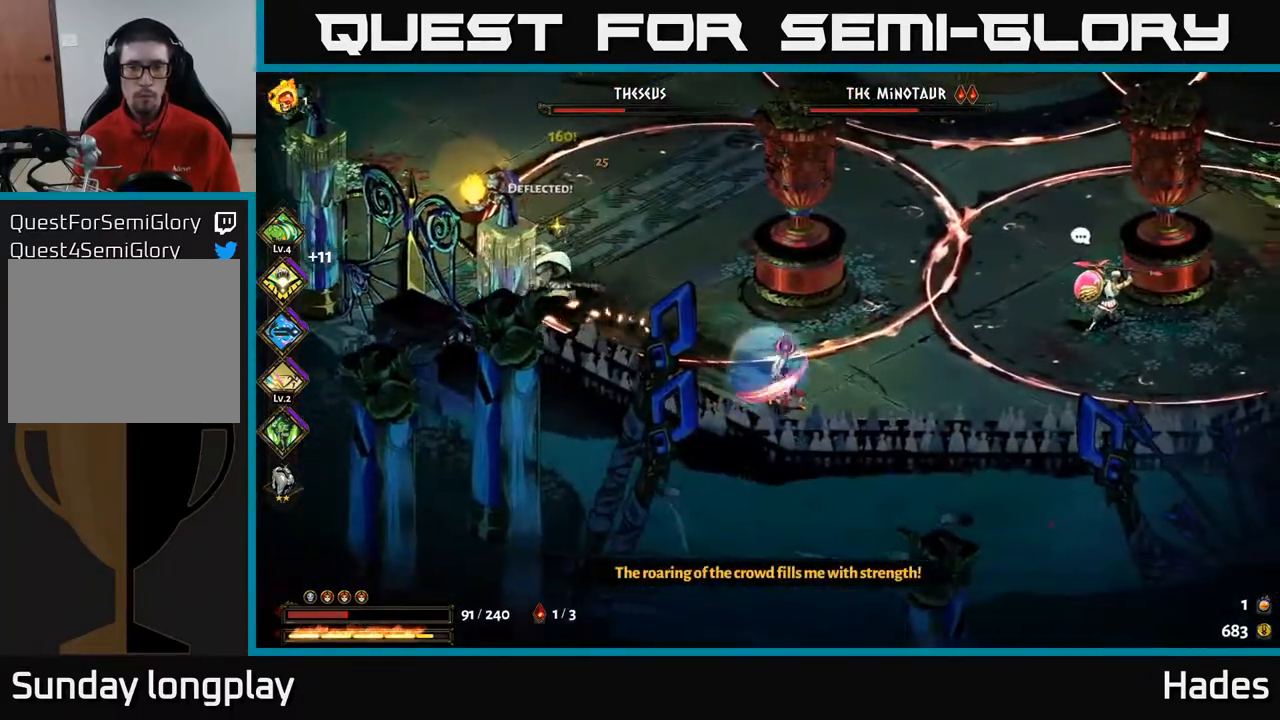
{"buttons": [], "left_stick": "right", "events": []}
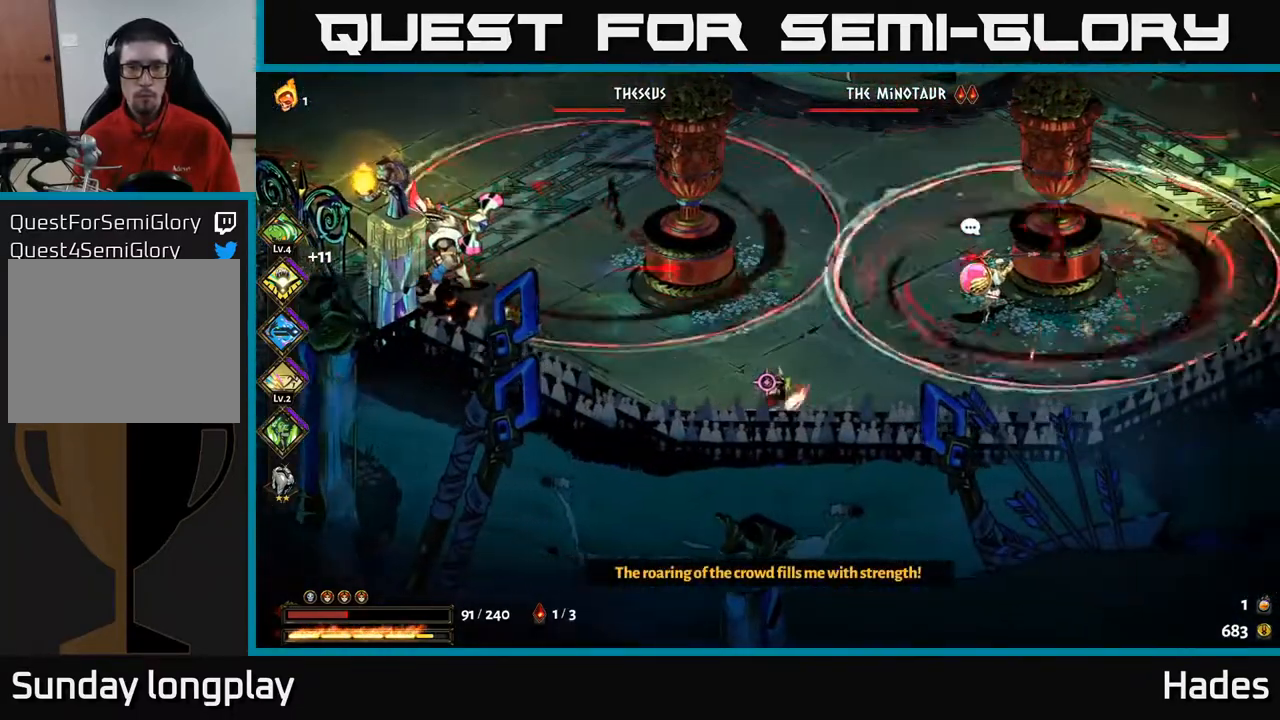
{"buttons": ["A", "X"], "left_stick": "right", "events": [[117, "left_stick", "up-right"], [200, "A", "down"], [317, "A", "up"], [383, "A", "down"], [383, "left_stick", "right"], [450, "X", "down"]]}
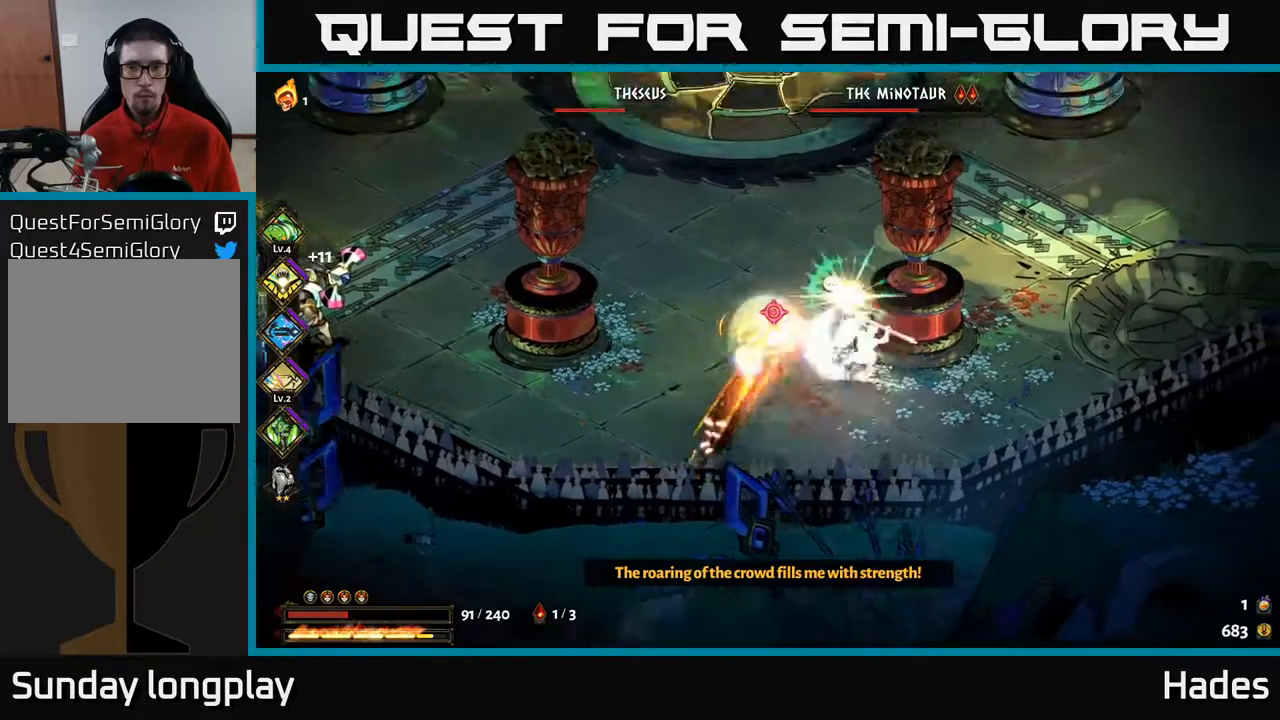
{"buttons": [], "left_stick": "down-left", "events": [[117, "X", "up"], [150, "A", "up"], [167, "A", "down"], [200, "X", "down"], [283, "A", "up"], [300, "X", "up"], [367, "left_stick", "down"], [450, "left_stick", "down-left"]]}
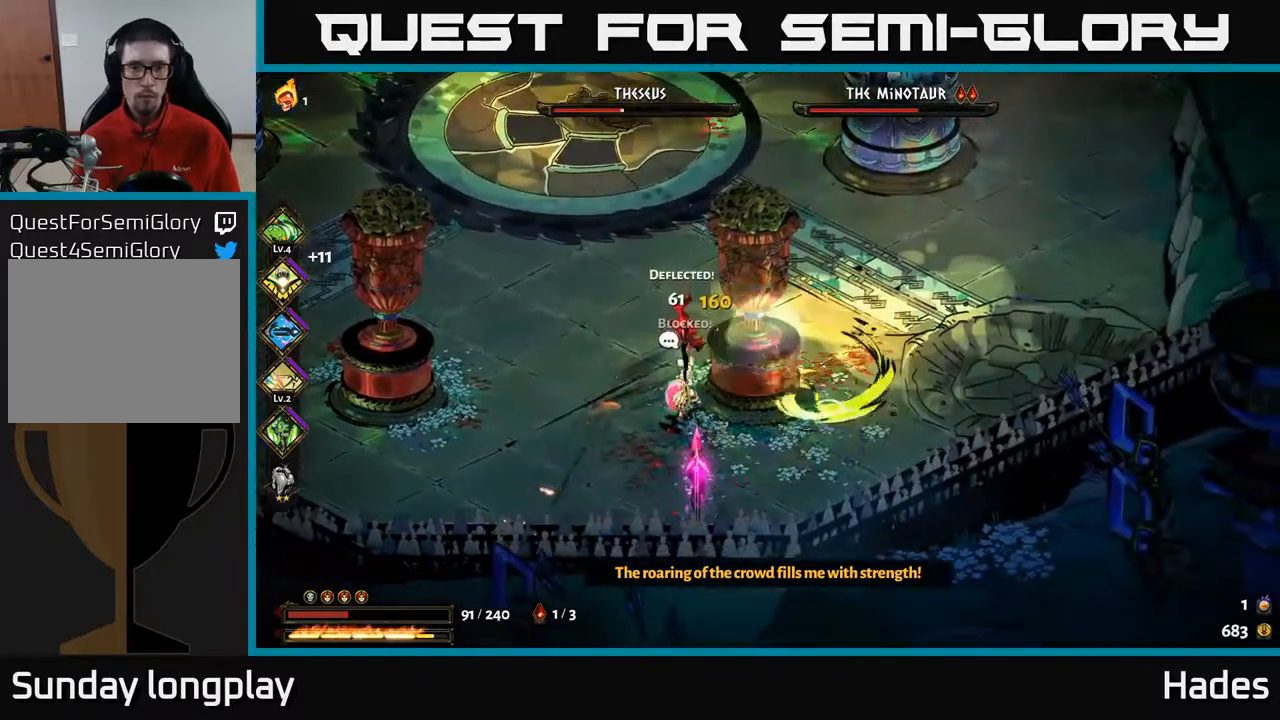
{"buttons": ["A"], "left_stick": "down-left", "events": [[200, "A", "down"], [233, "left_stick", "left"], [267, "X", "down"], [350, "X", "up"], [467, "X", "down"], [467, "left_stick", "down-left"], [483, "X", "up"]]}
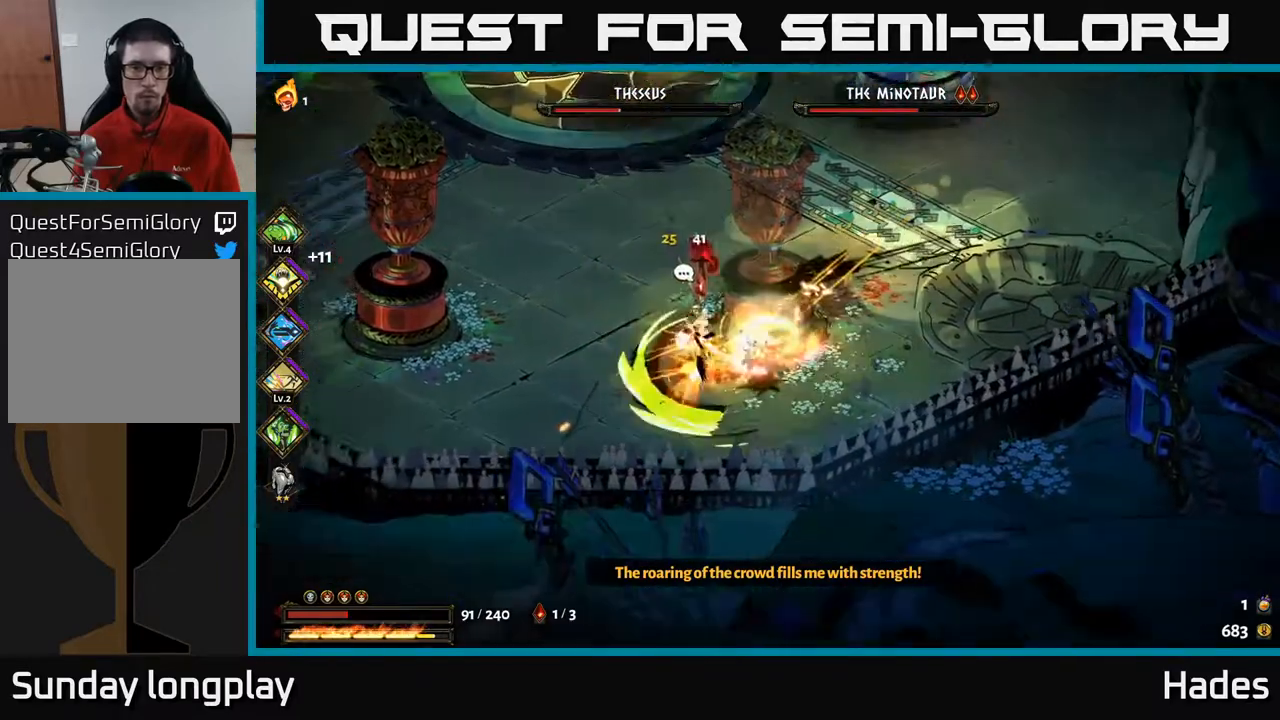
{"buttons": [], "left_stick": "center", "events": [[83, "A", "up"], [83, "left_stick", "down-right"], [150, "left_stick", "up-right"], [200, "left_stick", "up"], [217, "Y", "down"], [300, "Y", "up"], [350, "left_stick", "center"]]}
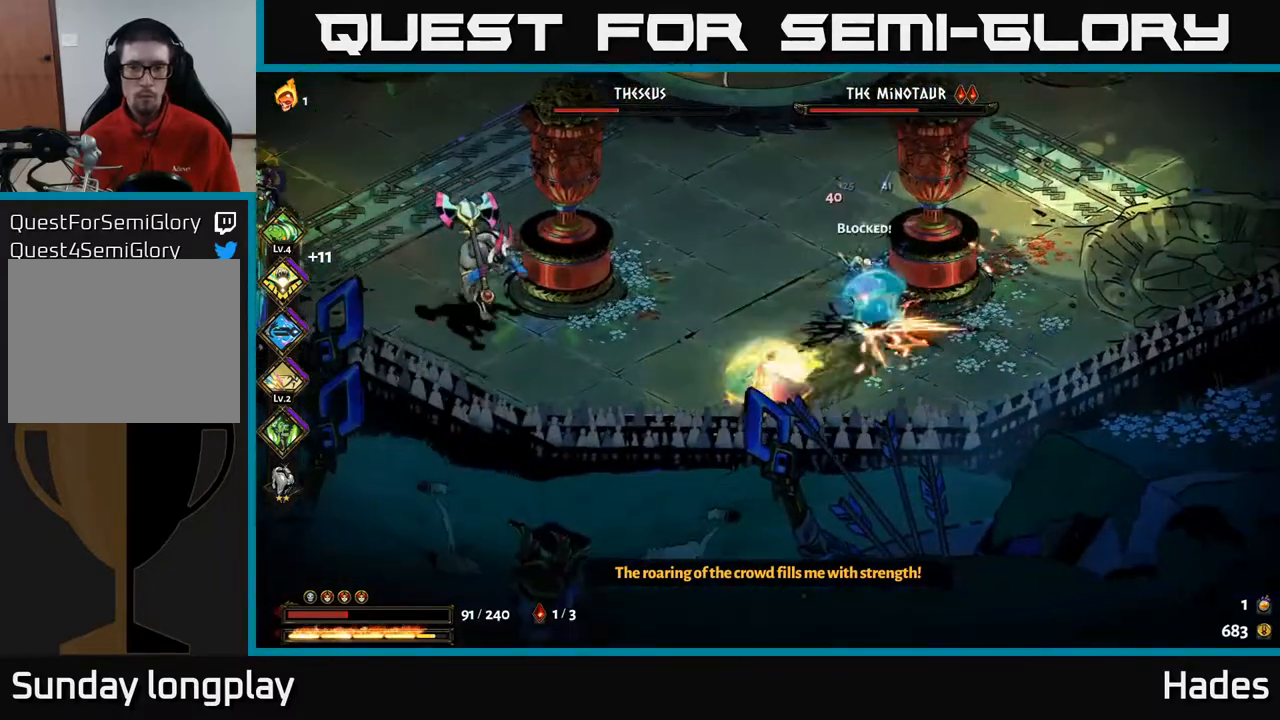
{"buttons": ["A", "X"], "left_stick": "left", "events": [[33, "left_stick", "right"], [133, "A", "down"], [133, "X", "down"], [150, "left_stick", "up-right"], [217, "X", "up"], [233, "A", "up"], [300, "A", "down"], [383, "A", "up"], [383, "left_stick", "down-left"], [467, "A", "down"], [467, "left_stick", "left"], [500, "X", "down"]]}
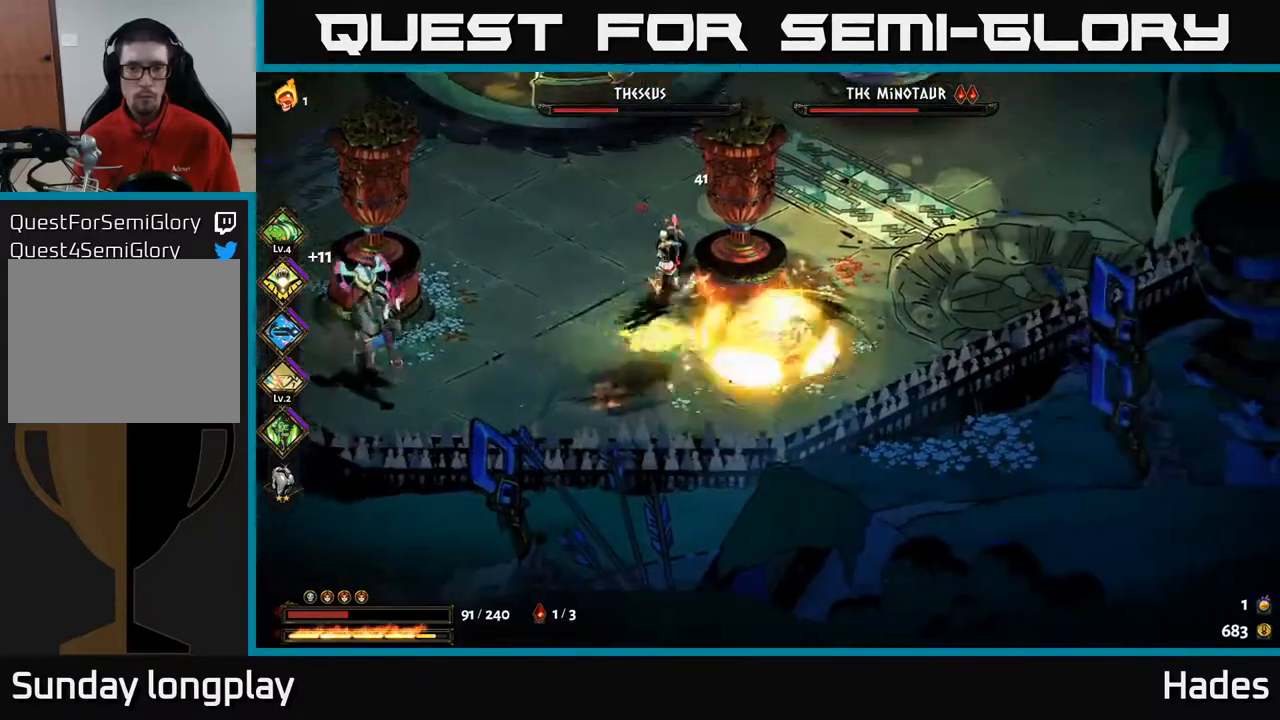
{"buttons": [], "left_stick": "up", "events": [[33, "left_stick", "up-left"], [50, "A", "up"], [133, "X", "up"], [283, "A", "down"], [283, "X", "down"], [333, "X", "up"], [333, "left_stick", "up"], [433, "A", "up"]]}
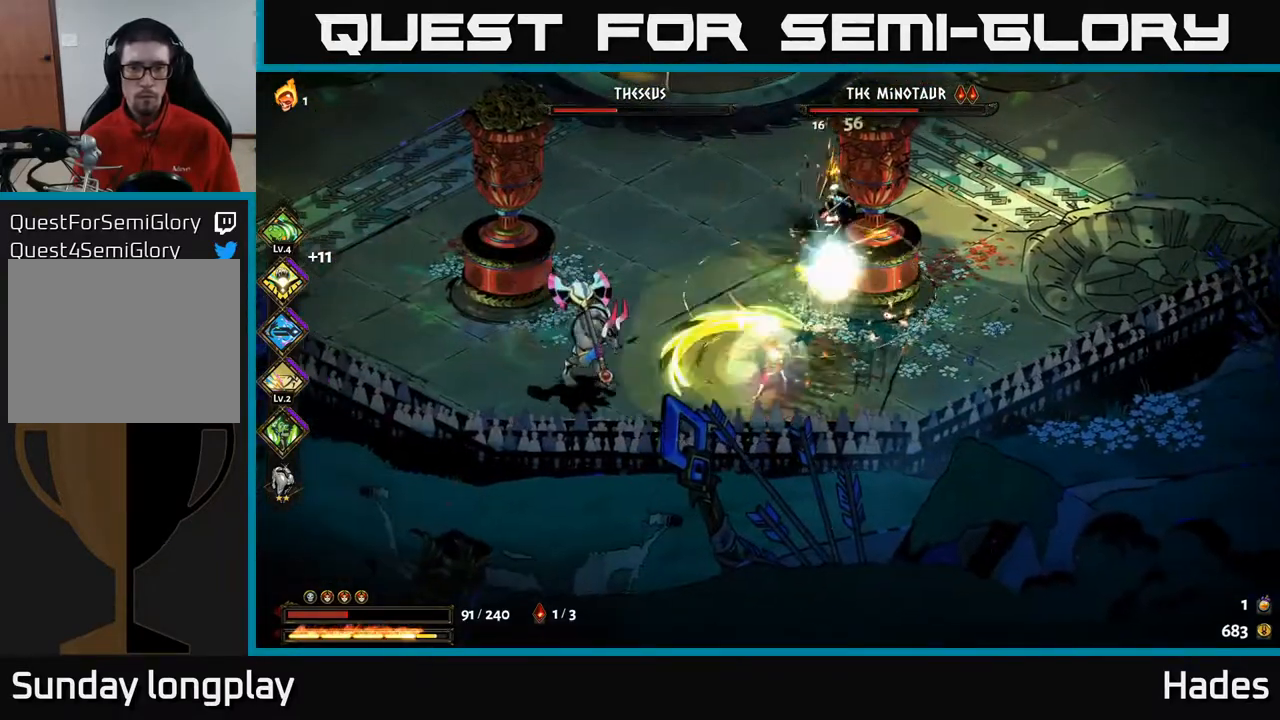
{"buttons": [], "left_stick": "right", "events": [[100, "A", "down"], [100, "left_stick", "up-right"], [133, "X", "down"], [200, "A", "up"], [200, "X", "up"], [283, "B", "down"], [400, "B", "up"], [417, "left_stick", "right"]]}
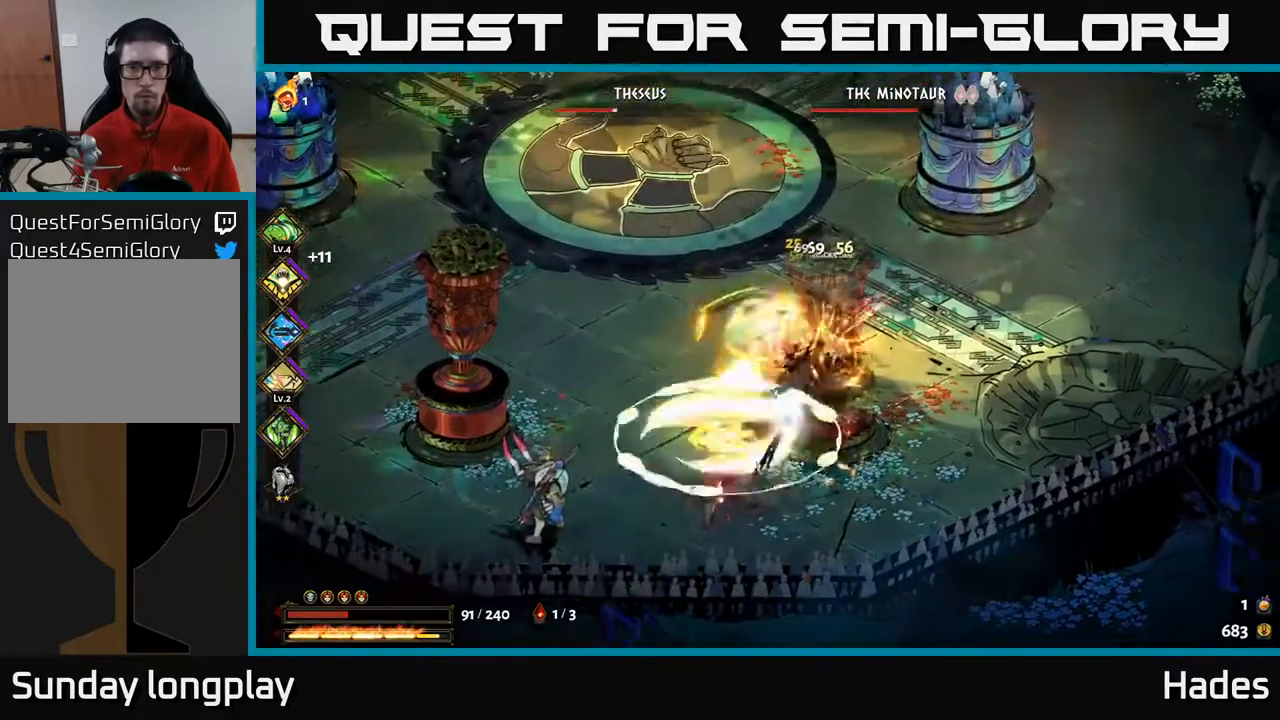
{"buttons": ["A", "X"], "left_stick": "right", "events": [[83, "left_stick", "down-right"], [200, "left_stick", "right"], [283, "A", "down"], [317, "X", "down"], [400, "X", "up"], [433, "A", "up"], [483, "A", "down"], [483, "X", "down"]]}
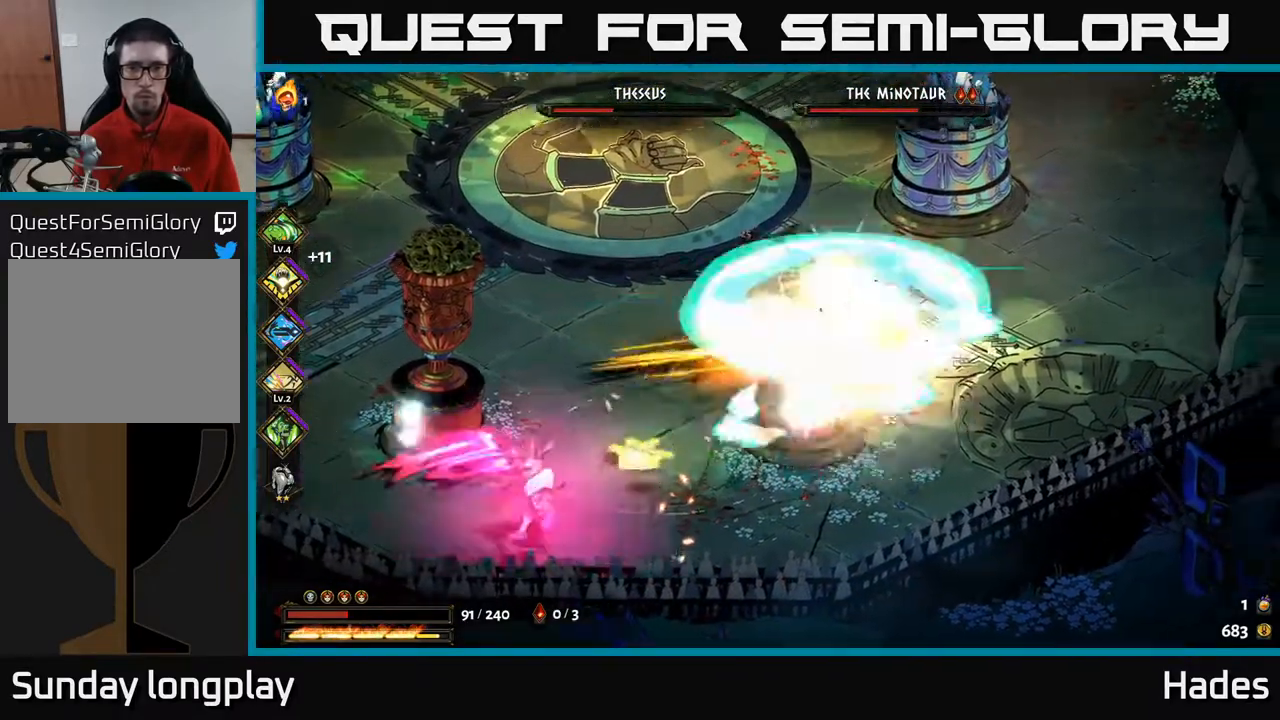
{"buttons": [], "left_stick": "down", "events": [[67, "X", "up"], [117, "left_stick", "down-right"], [167, "X", "down"], [250, "X", "up"], [267, "A", "up"], [333, "A", "down"], [333, "left_stick", "down"], [350, "X", "down"], [367, "A", "up"], [433, "X", "up"]]}
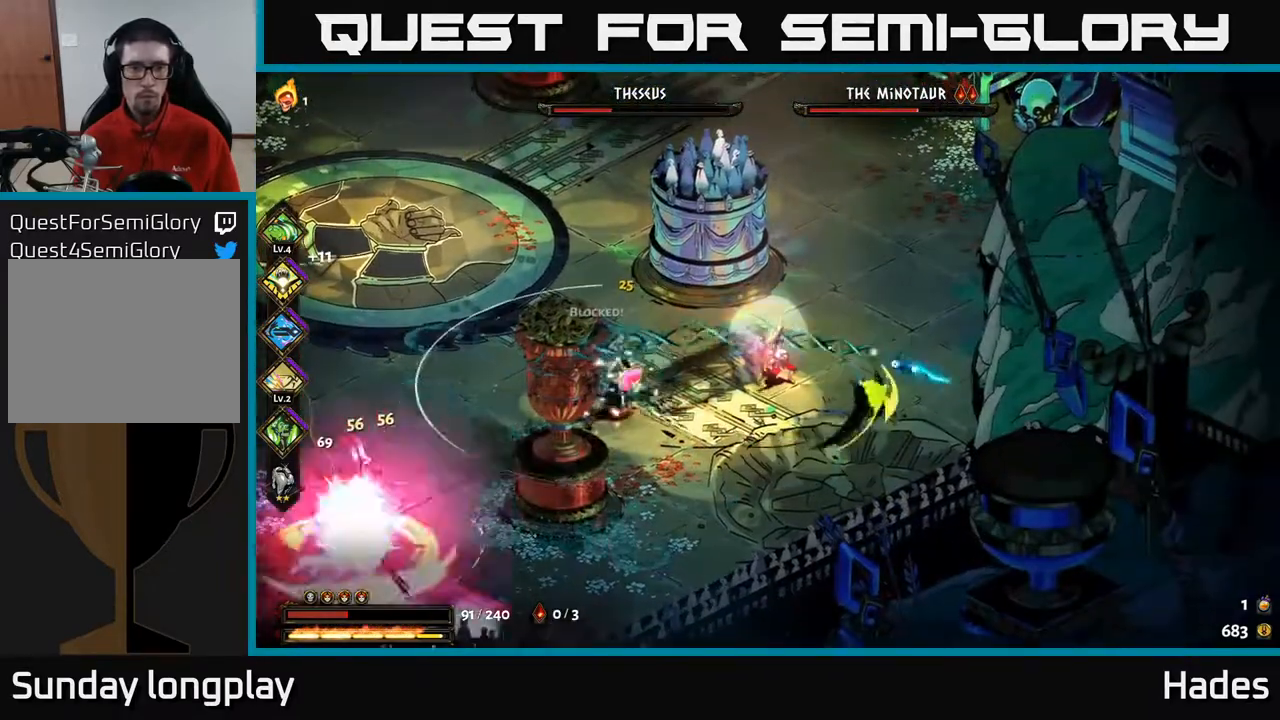
{"buttons": ["A"], "left_stick": "down-left", "events": [[50, "left_stick", "down-right"], [183, "A", "down"], [300, "A", "up"], [333, "left_stick", "down-left"], [417, "A", "down"]]}
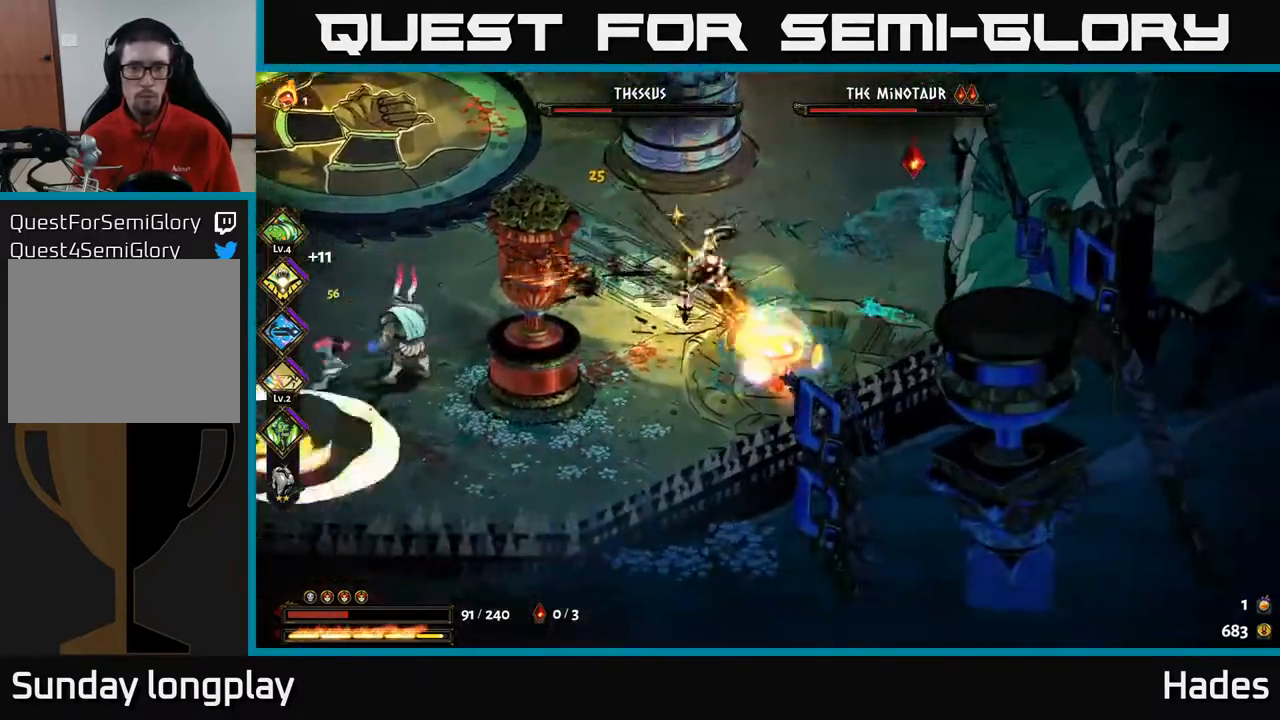
{"buttons": [], "left_stick": "up-right", "events": [[50, "A", "up"], [200, "left_stick", "up"], [367, "left_stick", "up-right"]]}
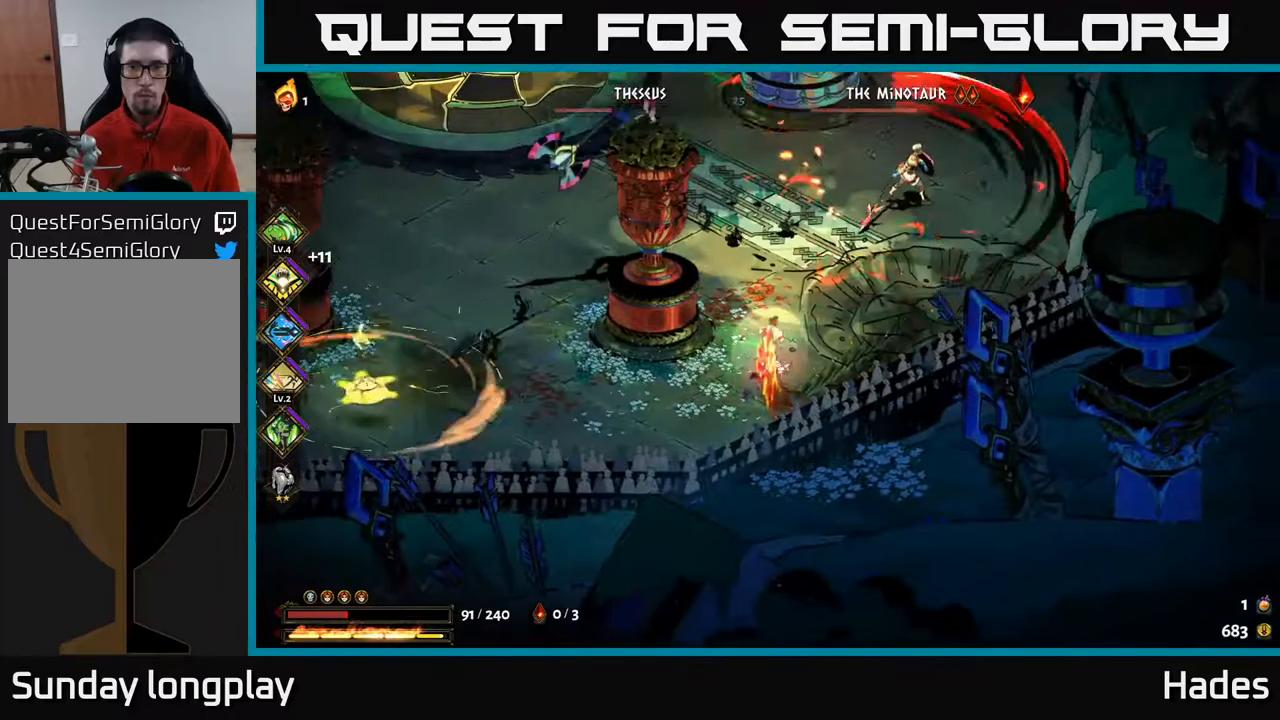
{"buttons": ["X"], "left_stick": "down", "events": [[67, "A", "down"], [83, "X", "down"], [217, "A", "up"], [217, "X", "up"], [250, "A", "down"], [283, "X", "down"], [417, "X", "up"], [417, "left_stick", "down"], [450, "X", "down"], [483, "A", "up"]]}
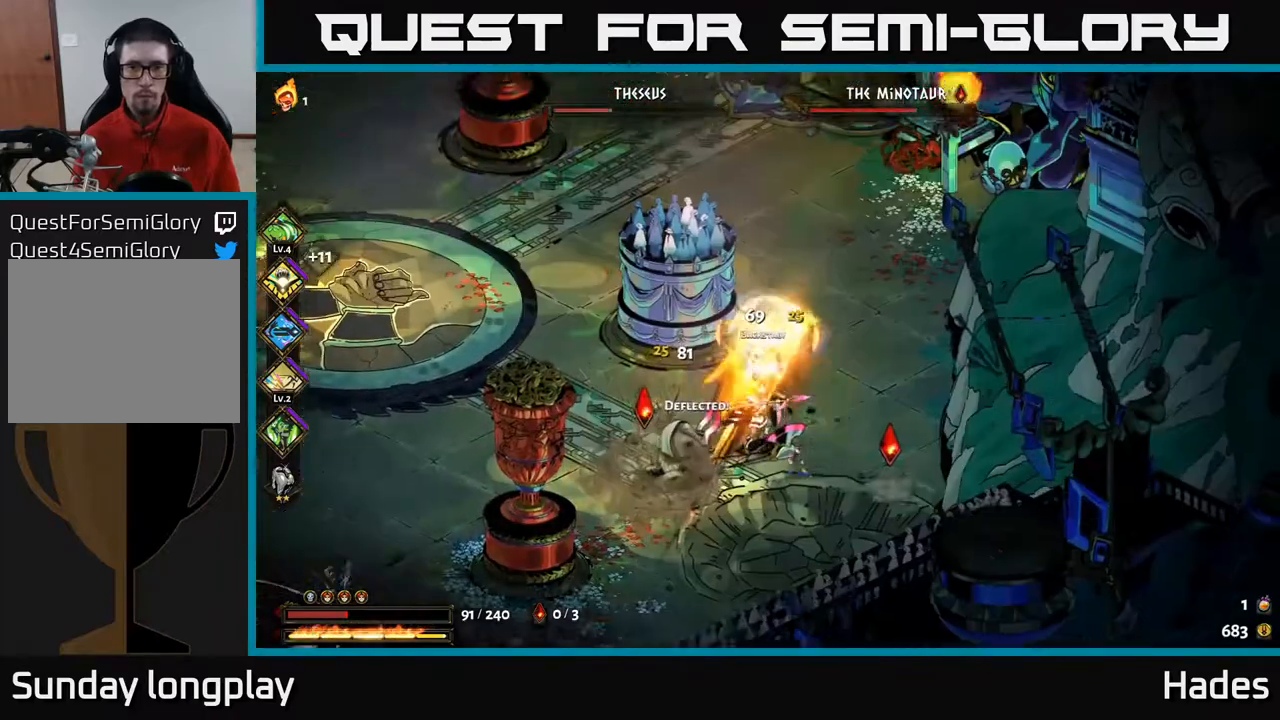
{"buttons": [], "left_stick": "down", "events": [[17, "X", "up"], [133, "X", "down"], [200, "left_stick", "down-left"], [233, "A", "down"], [233, "X", "up"], [417, "A", "up"], [467, "left_stick", "down"]]}
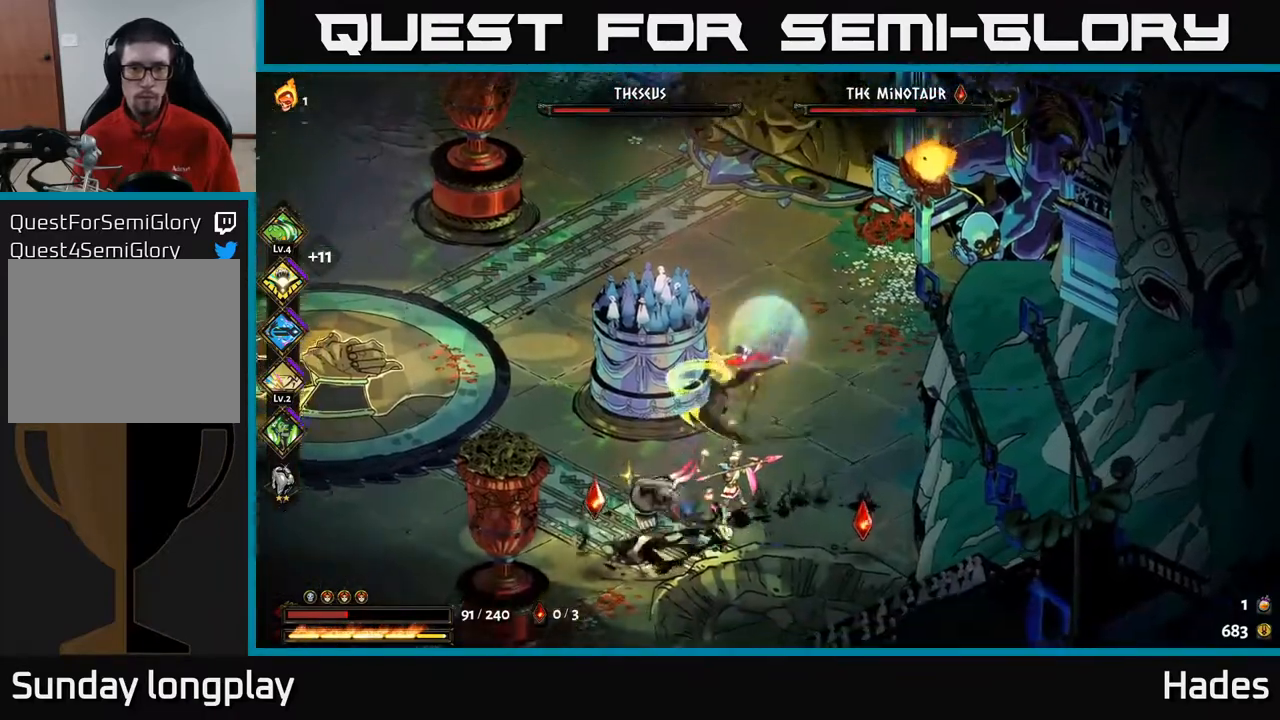
{"buttons": [], "left_stick": "down-right", "events": [[67, "A", "down"], [117, "X", "down"], [117, "left_stick", "down-left"], [217, "X", "up"], [233, "A", "up"], [317, "A", "down"], [333, "left_stick", "down-right"], [367, "X", "down"], [400, "A", "up"], [433, "X", "up"]]}
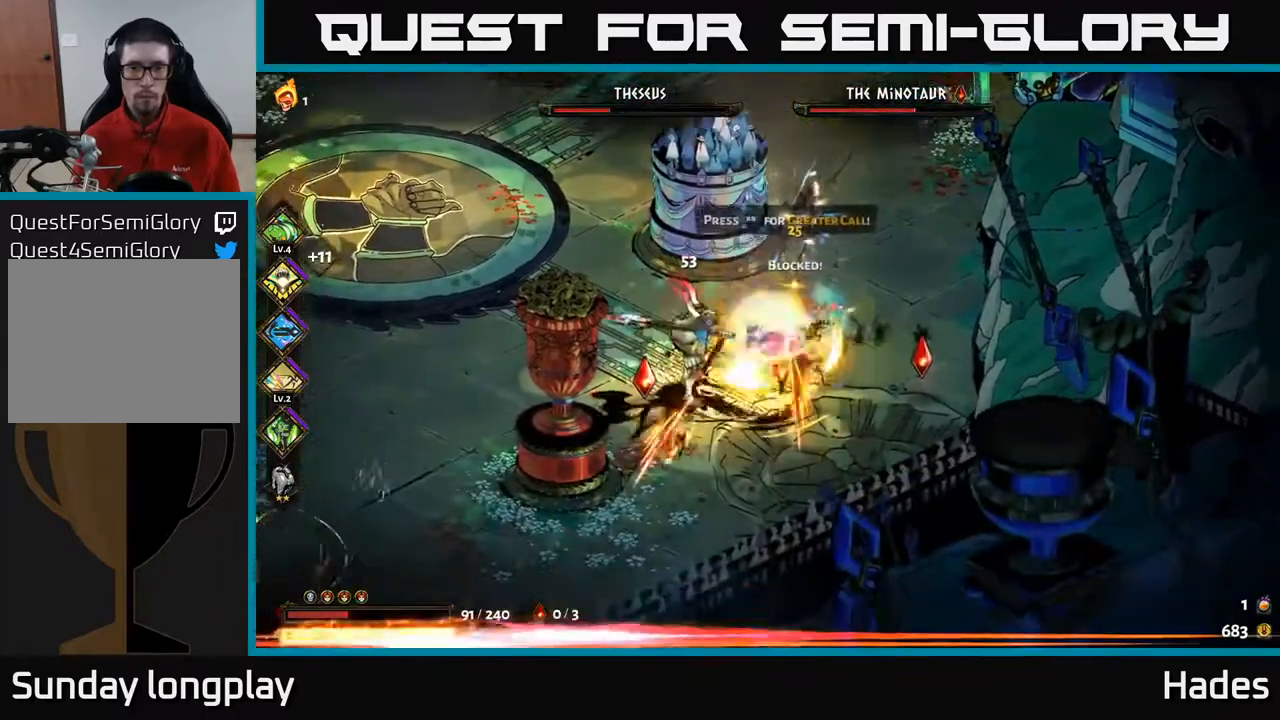
{"buttons": ["B"], "left_stick": "up", "events": [[33, "left_stick", "up-right"], [50, "X", "down"], [117, "X", "up"], [217, "left_stick", "center"], [267, "left_stick", "up-left"], [417, "B", "down"], [483, "left_stick", "up"]]}
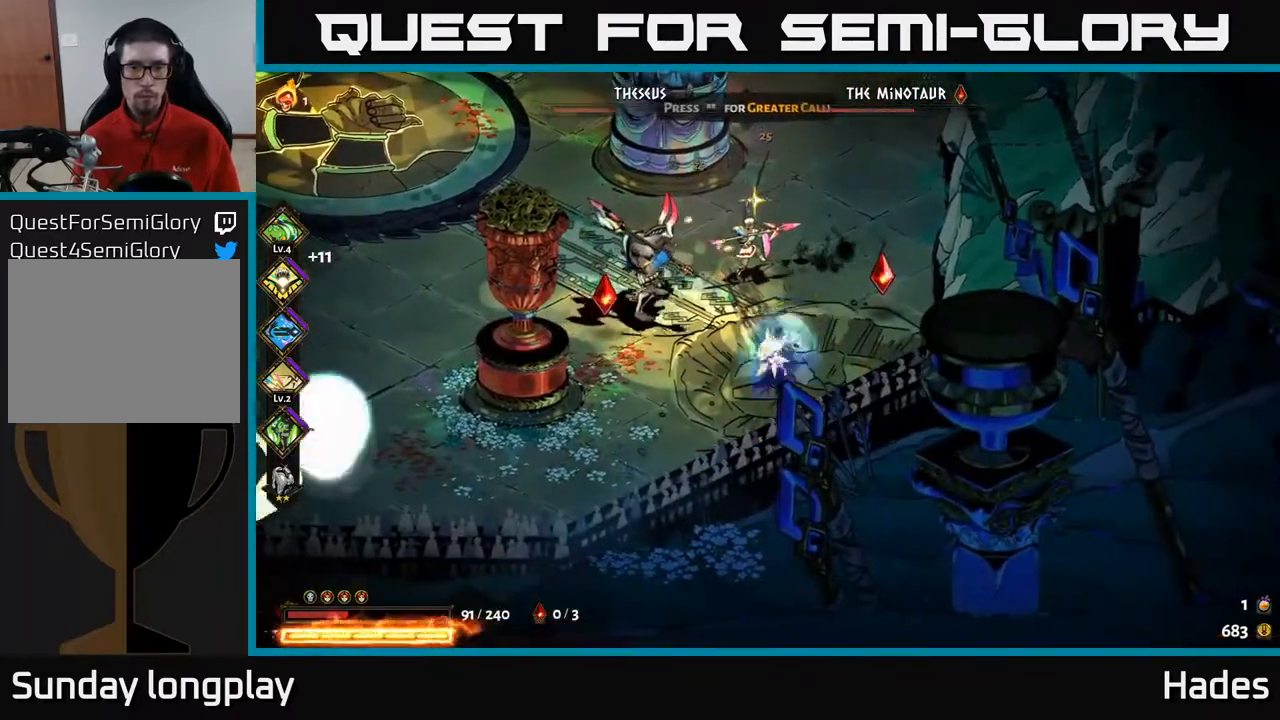
{"buttons": [], "left_stick": "center", "events": [[50, "B", "up"], [183, "left_stick", "up-right"], [350, "A", "down"], [383, "X", "down"], [467, "A", "up"], [467, "X", "up"], [467, "left_stick", "center"]]}
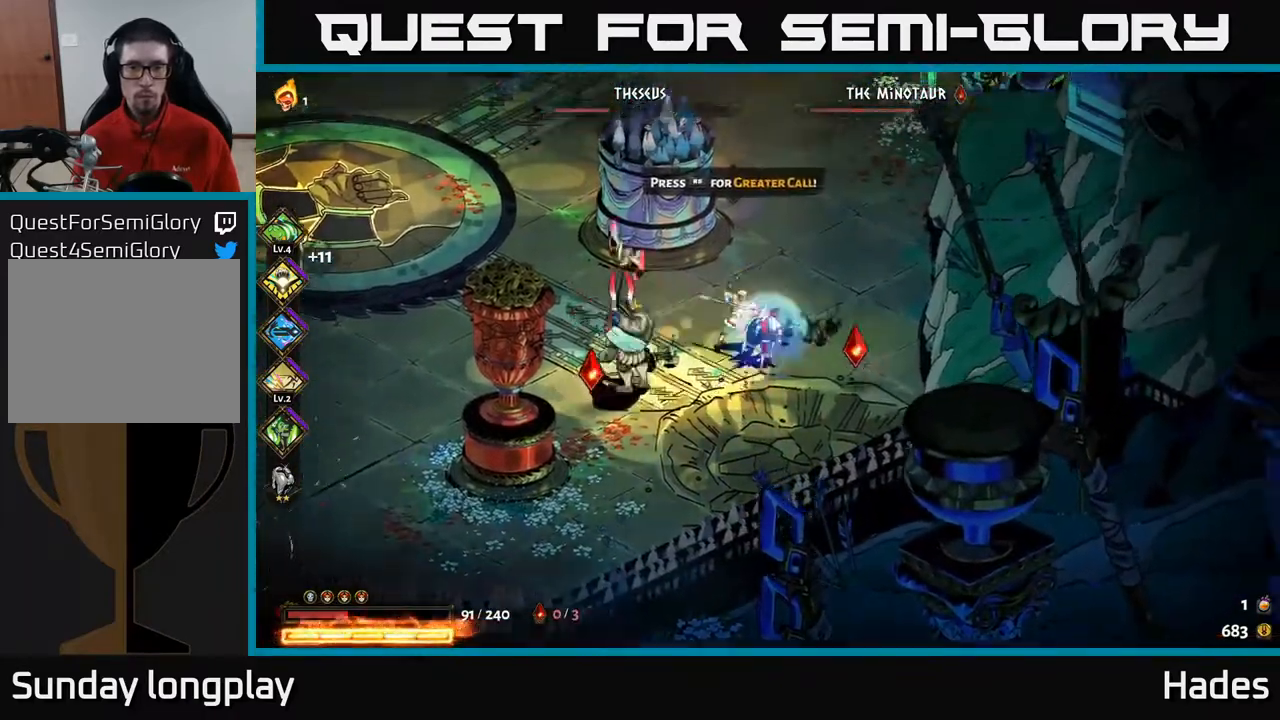
{"buttons": ["A"], "left_stick": "left", "events": [[17, "left_stick", "down-left"], [50, "A", "down"], [150, "A", "up"], [233, "A", "down"], [267, "left_stick", "left"], [367, "A", "up"], [450, "A", "down"]]}
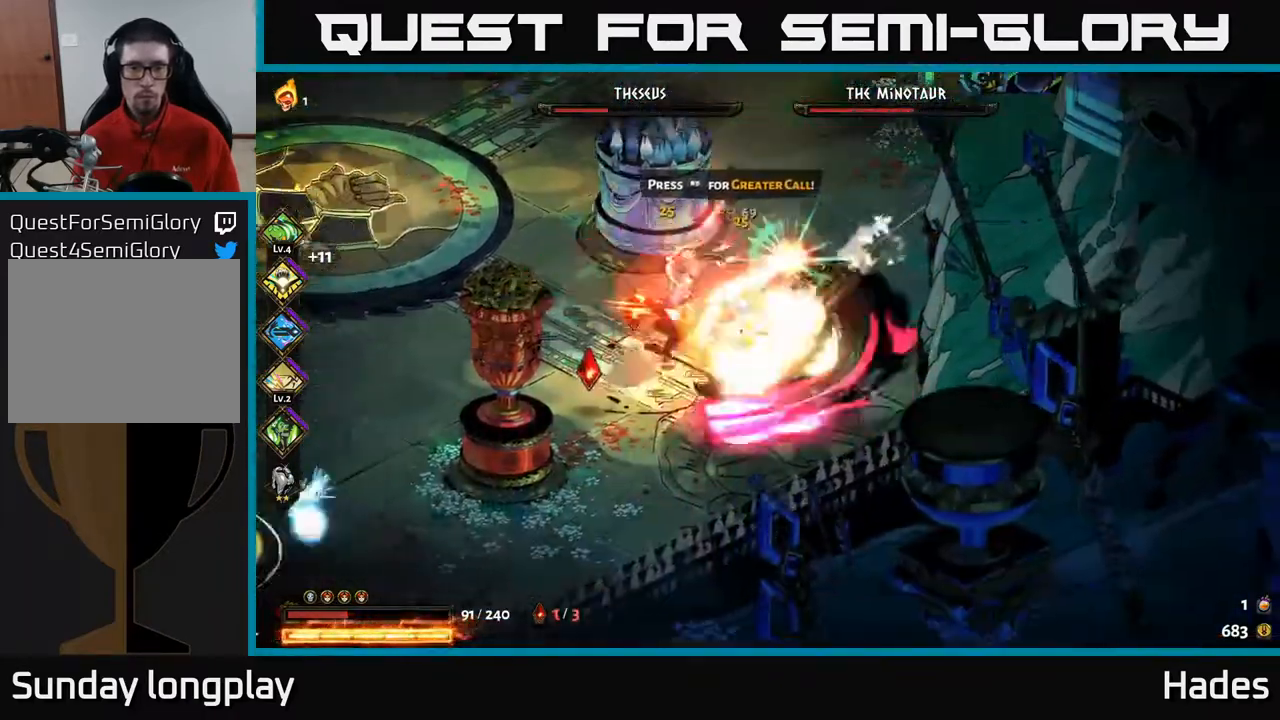
{"buttons": ["A"], "left_stick": "down-left", "events": [[17, "A", "up"], [350, "left_stick", "down-left"], [417, "A", "down"], [467, "X", "down"], [500, "X", "up"]]}
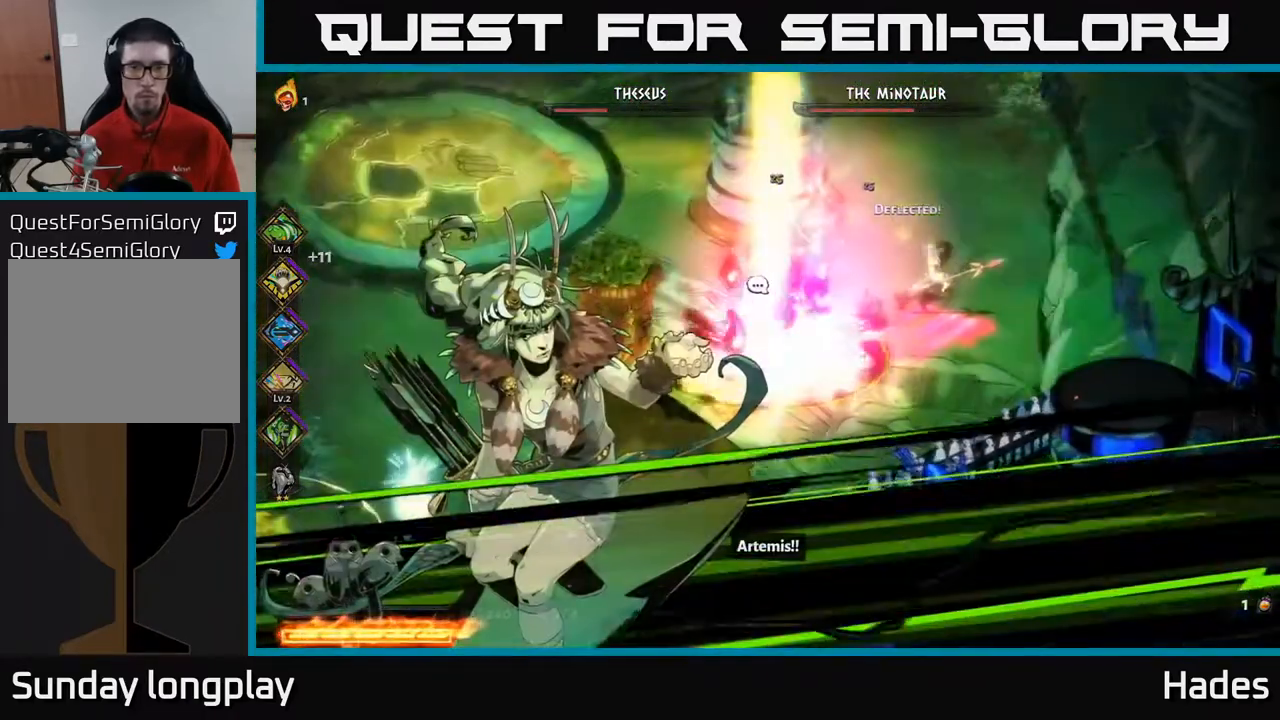
{"buttons": [], "left_stick": "right", "events": [[33, "A", "up"], [83, "left_stick", "down-right"], [117, "X", "down"], [133, "A", "down"], [133, "left_stick", "right"], [183, "X", "up"], [250, "A", "up"], [300, "A", "down"], [317, "X", "down"], [350, "left_stick", "up-right"], [383, "X", "up"], [417, "A", "up"], [483, "left_stick", "right"]]}
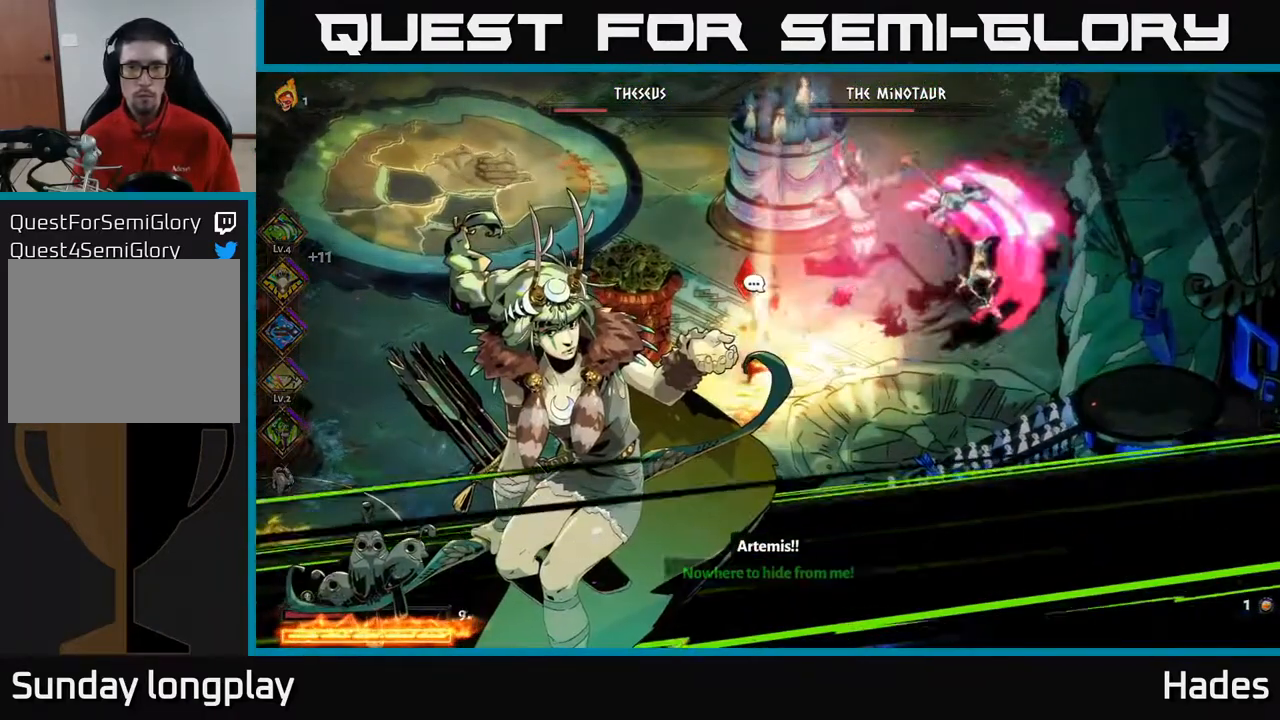
{"buttons": ["A"], "left_stick": "right", "events": [[67, "A", "down"], [67, "X", "down"], [133, "A", "up"], [133, "X", "up"], [233, "A", "down"], [317, "A", "up"], [450, "A", "down"]]}
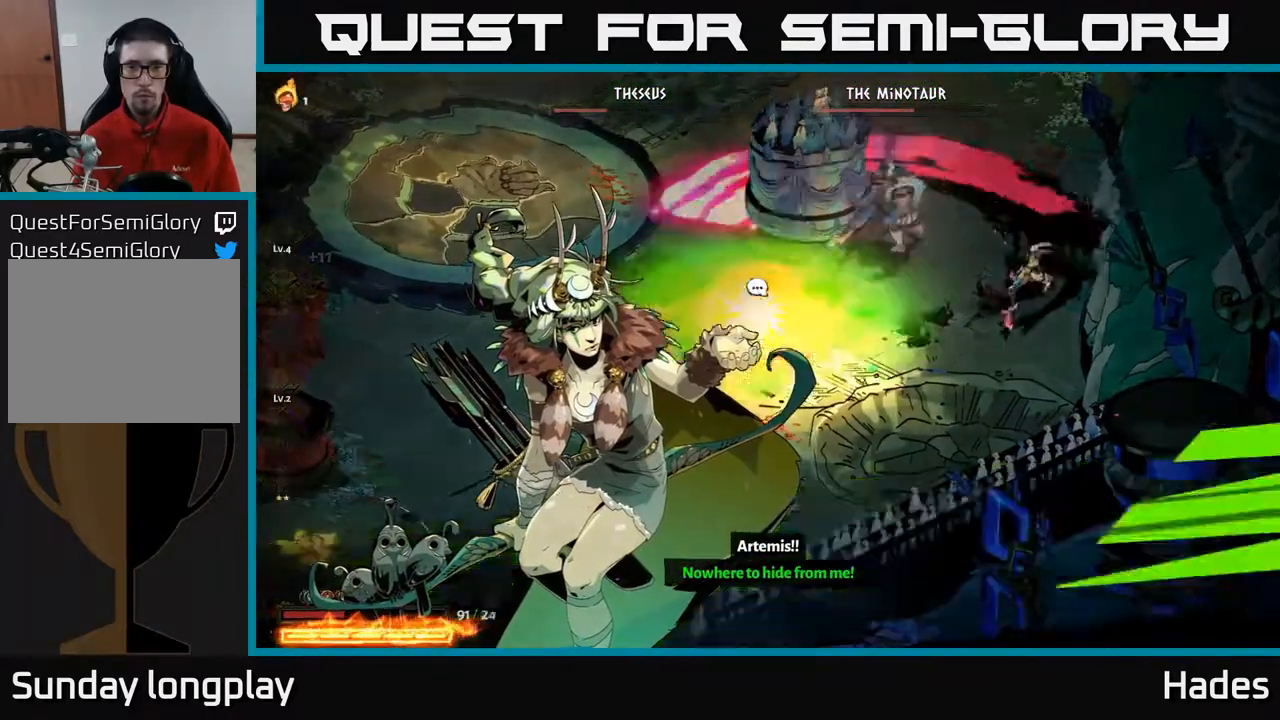
{"buttons": [], "left_stick": "down", "events": [[50, "A", "up"], [83, "A", "down"], [83, "X", "down"], [183, "A", "up"], [183, "X", "up"], [367, "A", "down"], [417, "X", "down"], [417, "left_stick", "down"], [483, "A", "up"], [483, "X", "up"]]}